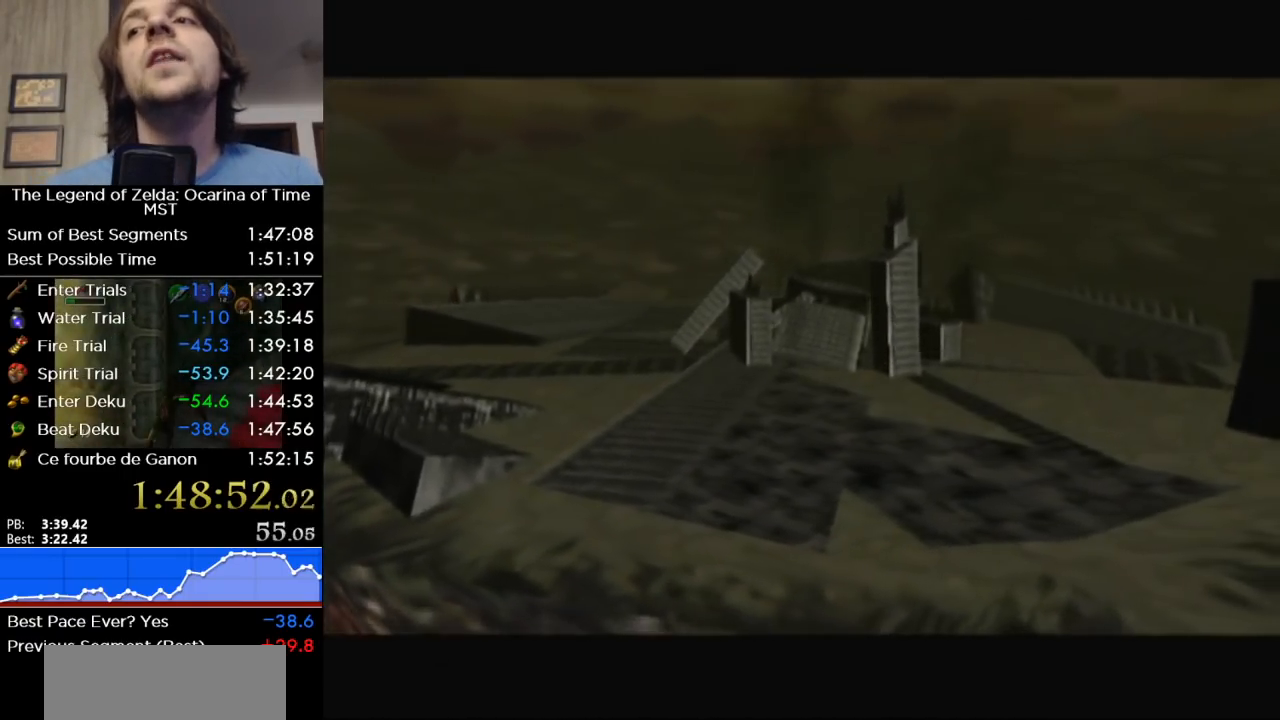
Gameplay with a controller (Nintendo layout); each line is a JSON object with the inputs held at the frame after it. "events" lists button and stick changes between this image and that frame as [ms after this image, input, new state], when the widget could be followed in between. Not read: L3 R3.
{"buttons": ["B"], "left_stick": "center", "right_stick": "center", "events": [[233, "B", "down"], [367, "B", "up"], [500, "B", "down"]]}
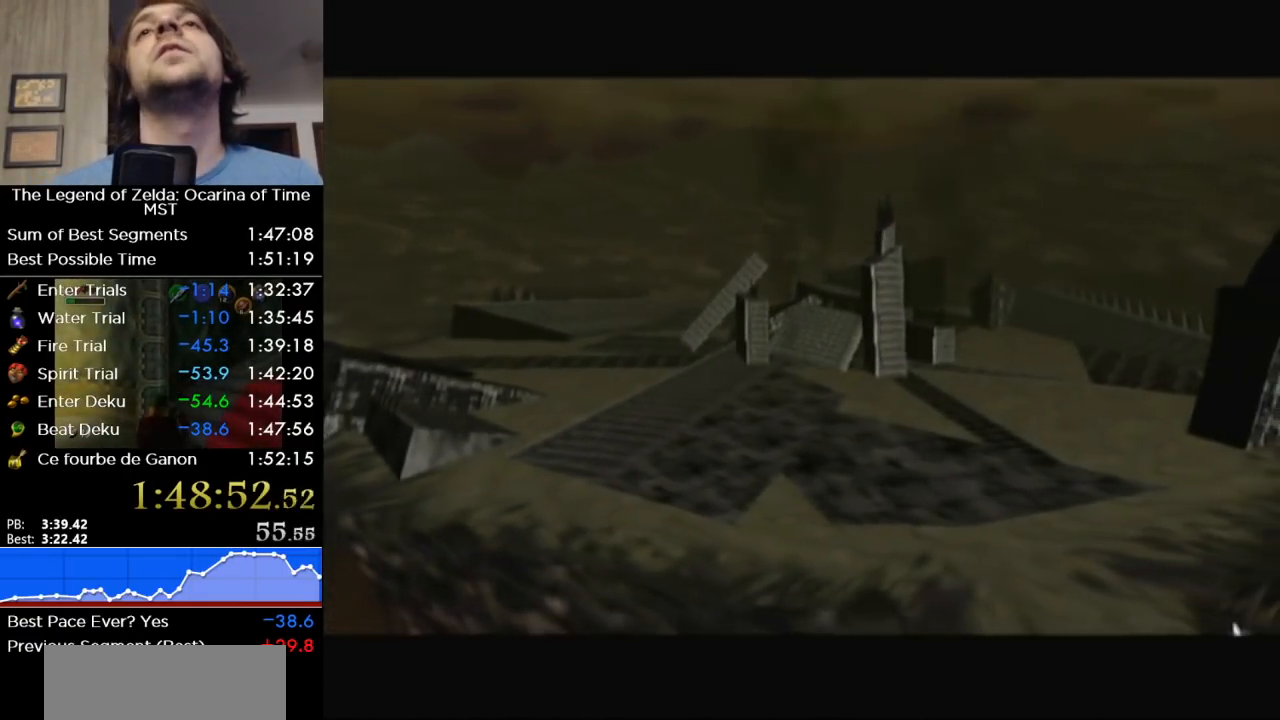
{"buttons": ["B"], "left_stick": "center", "right_stick": "center", "events": [[117, "B", "up"], [233, "A", "down"], [267, "B", "down"], [300, "A", "up"], [367, "B", "up"], [400, "A", "down"], [483, "A", "up"], [483, "B", "down"]]}
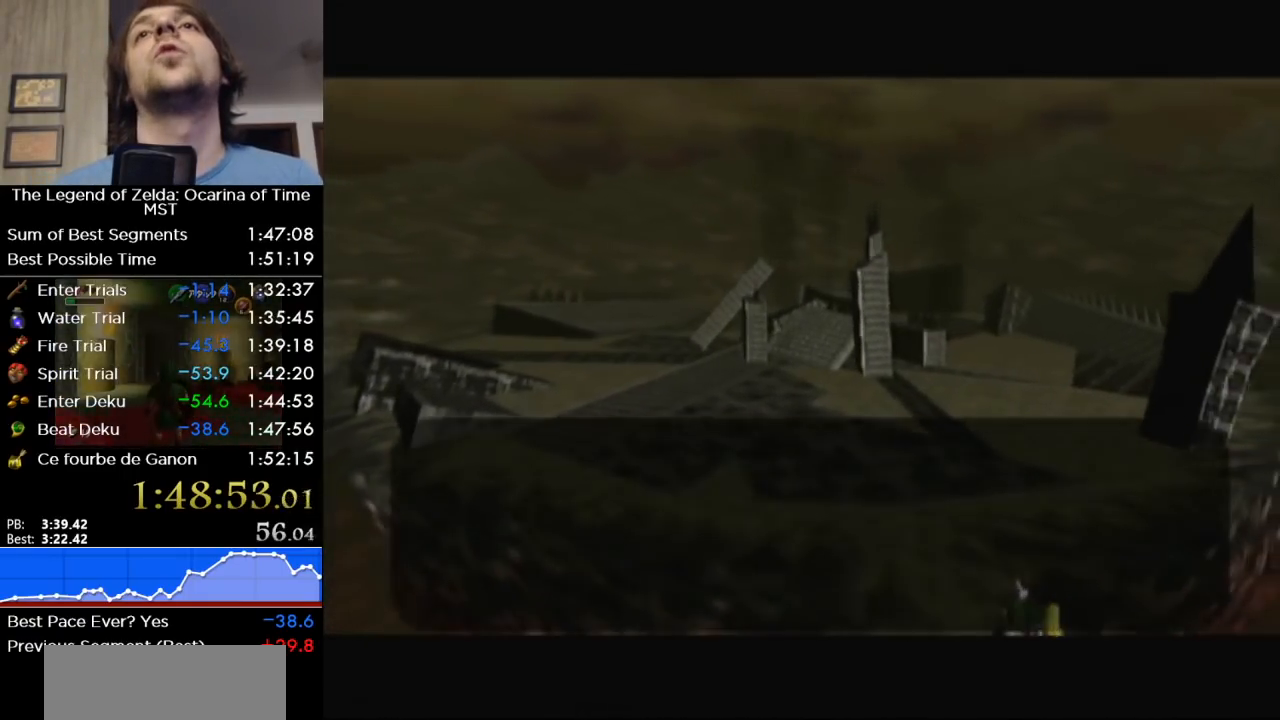
{"buttons": ["A", "B"], "left_stick": "center", "right_stick": "center", "events": [[50, "A", "down"], [167, "A", "up"], [250, "B", "up"], [267, "A", "down"], [333, "B", "down"], [367, "A", "up"], [433, "A", "down"], [433, "B", "up"], [483, "B", "down"]]}
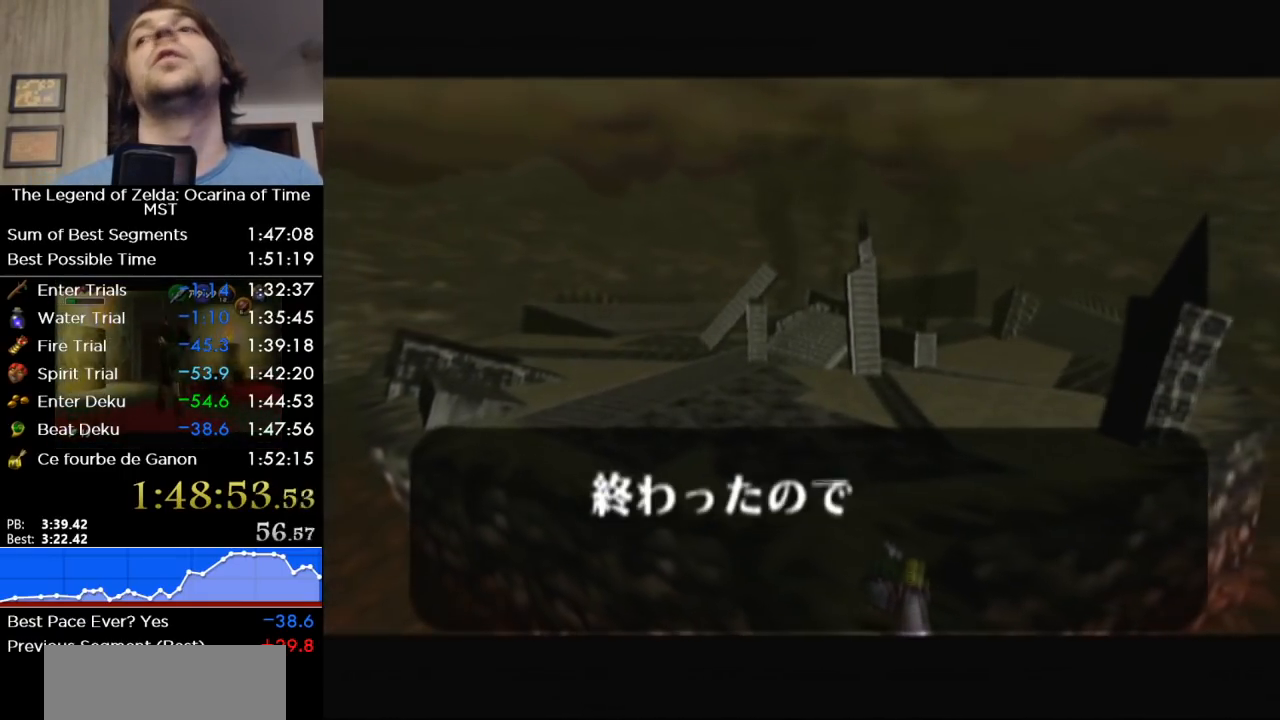
{"buttons": ["B"], "left_stick": "center", "right_stick": "center", "events": [[17, "A", "up"], [83, "B", "up"], [117, "A", "down"], [167, "A", "up"], [167, "B", "down"], [233, "B", "up"], [267, "A", "down"], [333, "B", "down"], [367, "A", "up"], [417, "A", "down"], [417, "B", "up"], [483, "A", "up"], [483, "B", "down"]]}
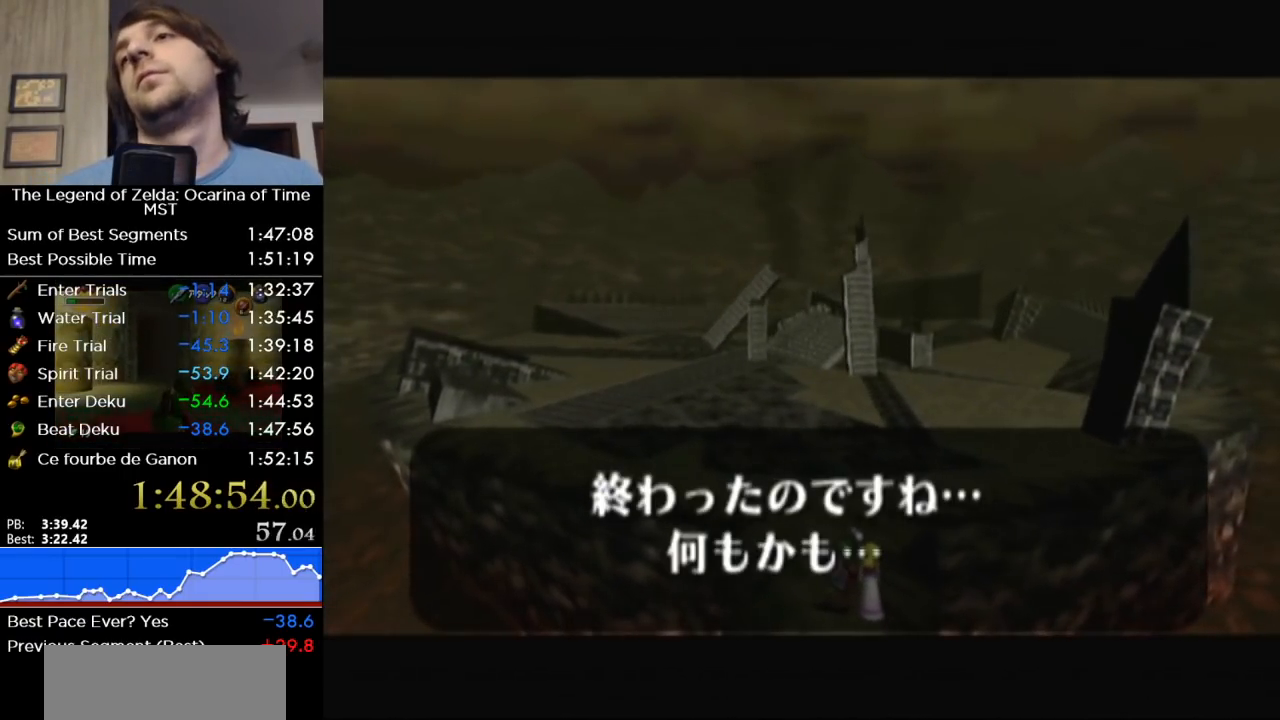
{"buttons": ["B"], "left_stick": "center", "right_stick": "center", "events": [[50, "B", "up"], [83, "A", "down"], [150, "A", "up"], [150, "B", "down"], [200, "A", "down"], [200, "B", "up"], [300, "A", "up"], [300, "B", "down"], [367, "B", "up"], [400, "A", "down"], [467, "B", "down"], [483, "A", "up"]]}
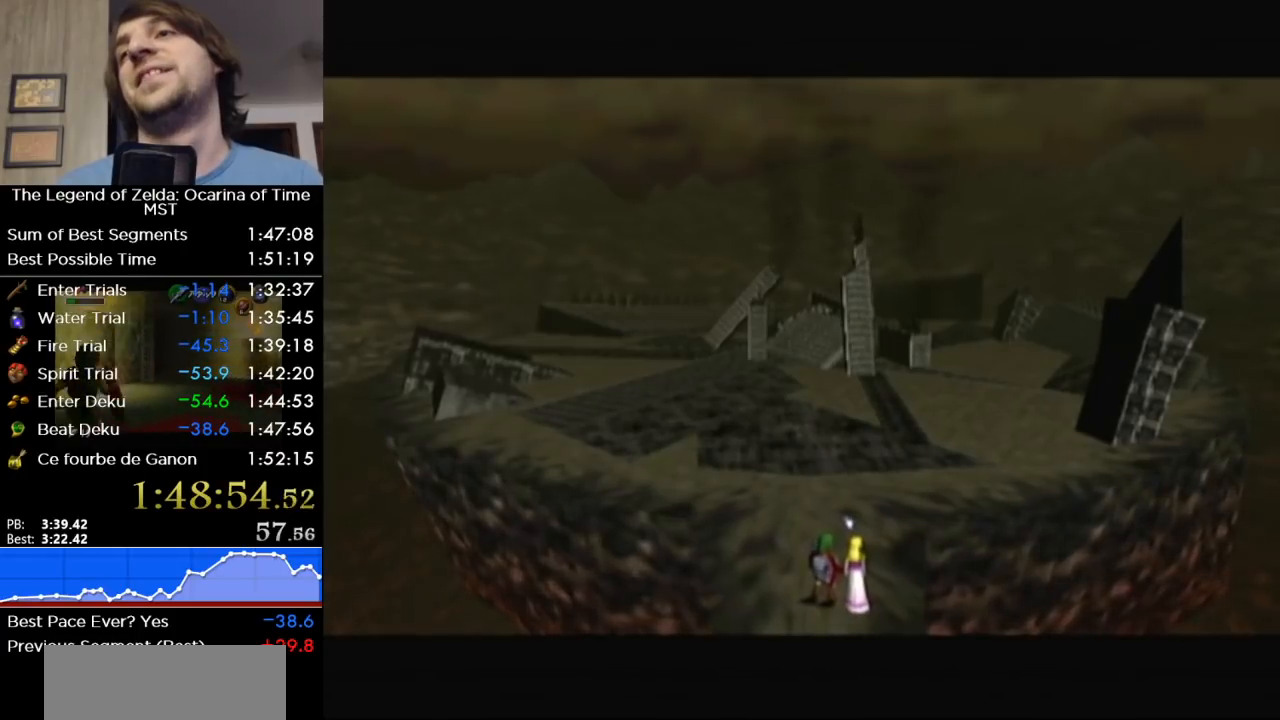
{"buttons": [], "left_stick": "center", "right_stick": "center", "events": [[50, "B", "up"]]}
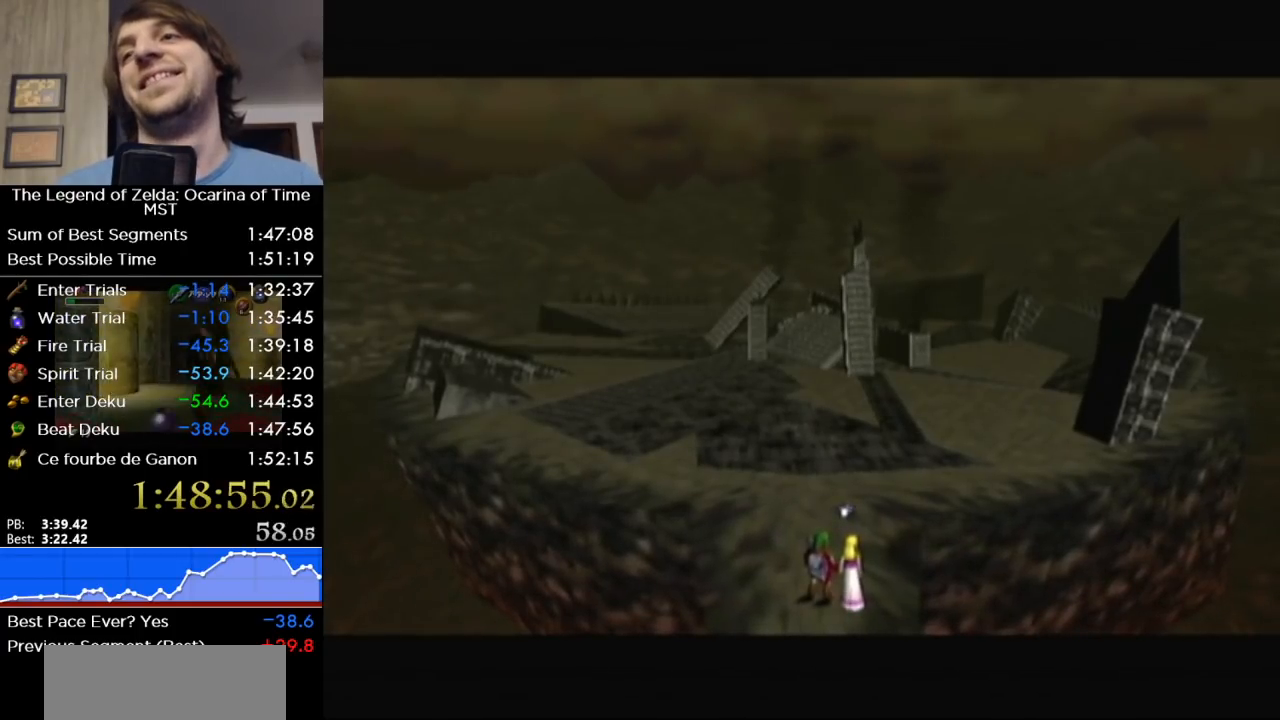
{"buttons": ["B"], "left_stick": "center", "right_stick": "center", "events": [[117, "B", "down"], [267, "B", "up"], [433, "B", "down"]]}
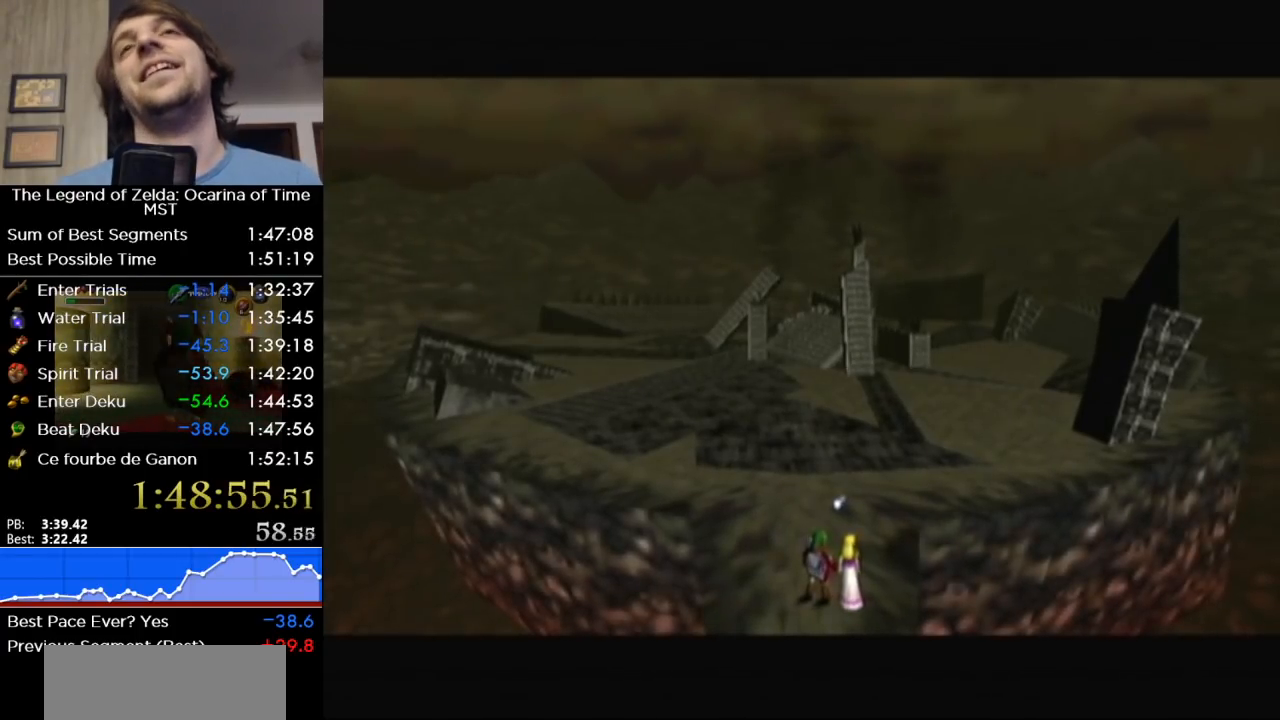
{"buttons": [], "left_stick": "center", "right_stick": "center", "events": [[17, "B", "up"], [117, "B", "down"], [267, "B", "up"], [367, "B", "down"], [483, "B", "up"]]}
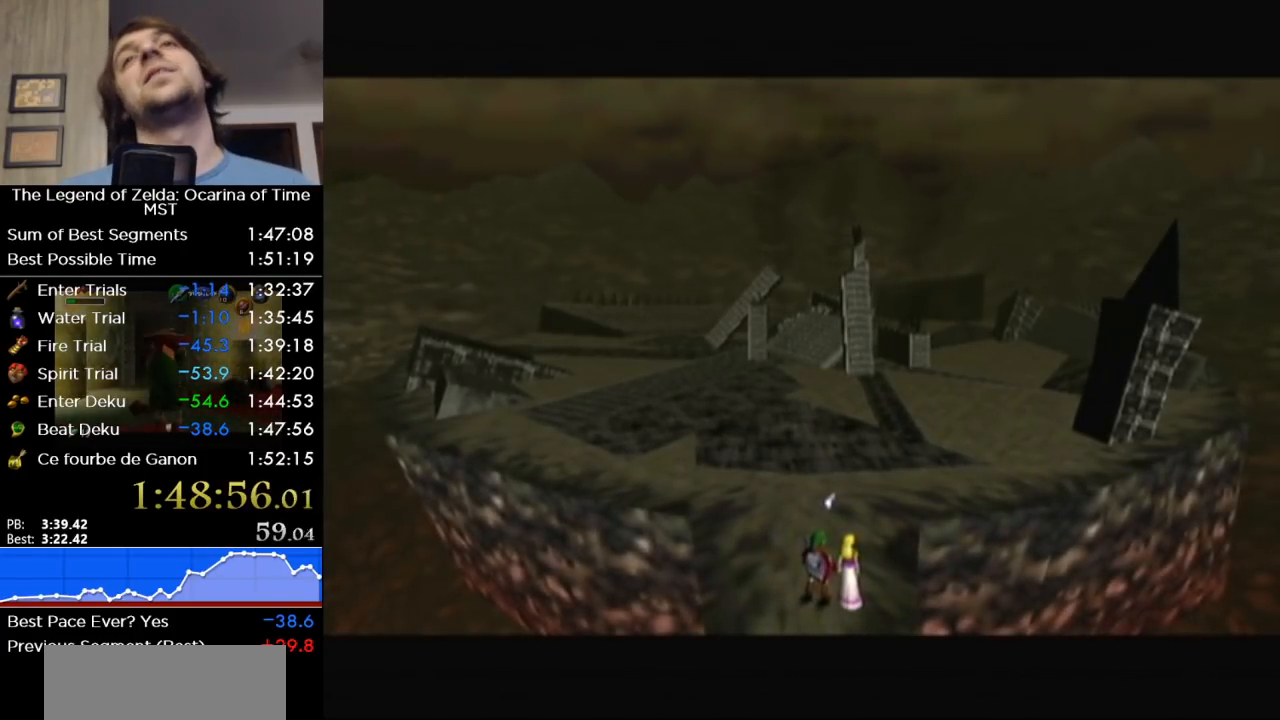
{"buttons": [], "left_stick": "center", "right_stick": "center", "events": [[83, "B", "down"], [200, "B", "up"], [400, "B", "down"], [483, "B", "up"]]}
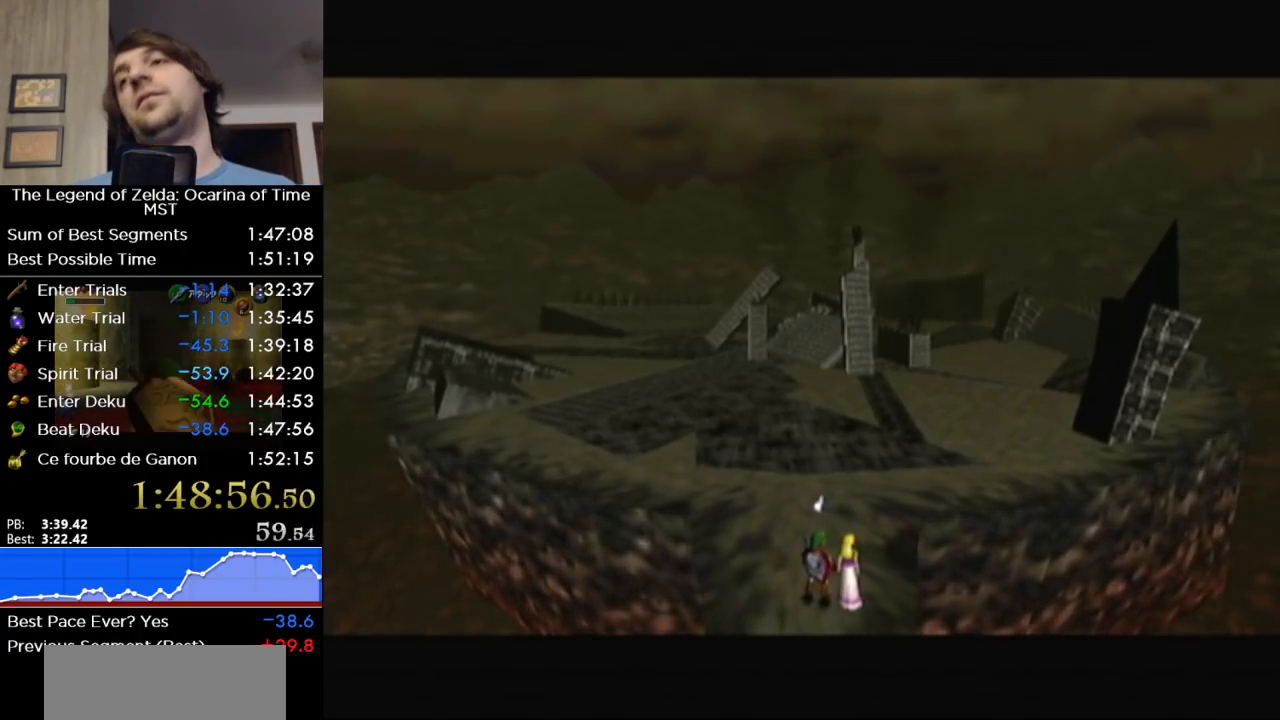
{"buttons": ["B"], "left_stick": "center", "right_stick": "center", "events": [[83, "B", "down"], [167, "B", "up"], [300, "B", "down"], [417, "B", "up"], [483, "B", "down"]]}
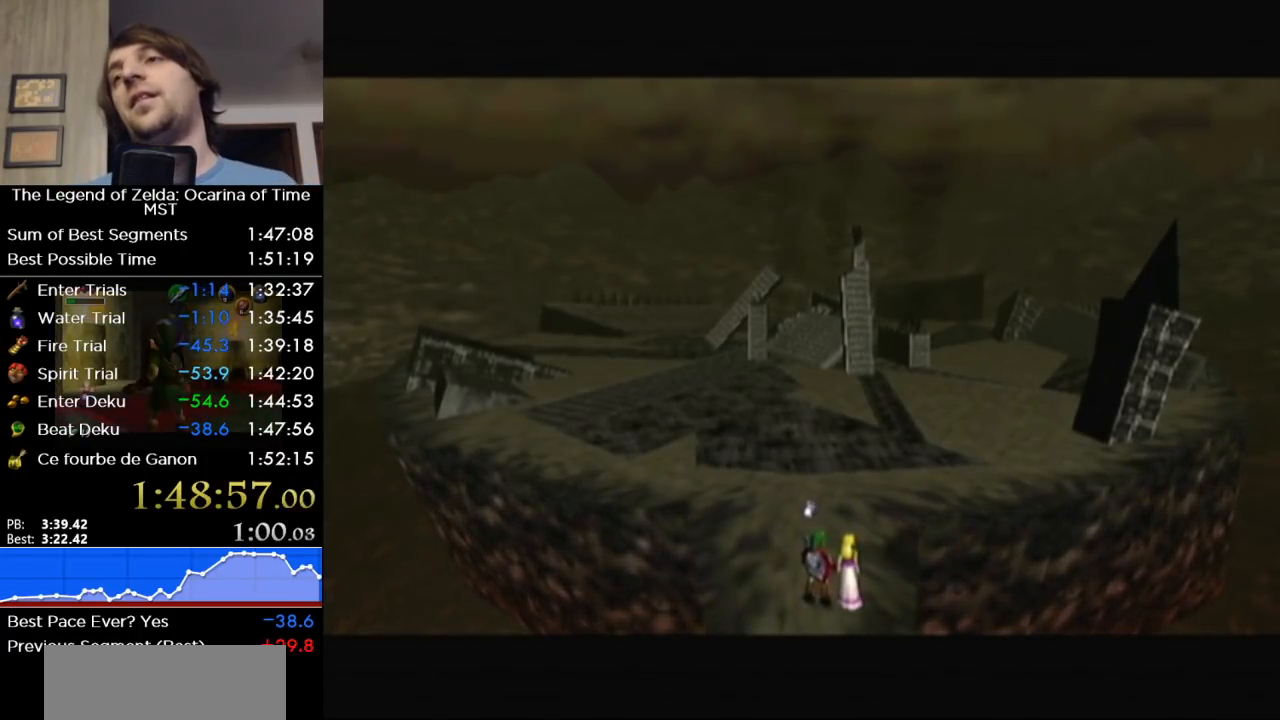
{"buttons": [], "left_stick": "center", "right_stick": "center", "events": [[83, "B", "up"], [183, "B", "down"], [267, "B", "up"], [367, "B", "down"], [450, "B", "up"]]}
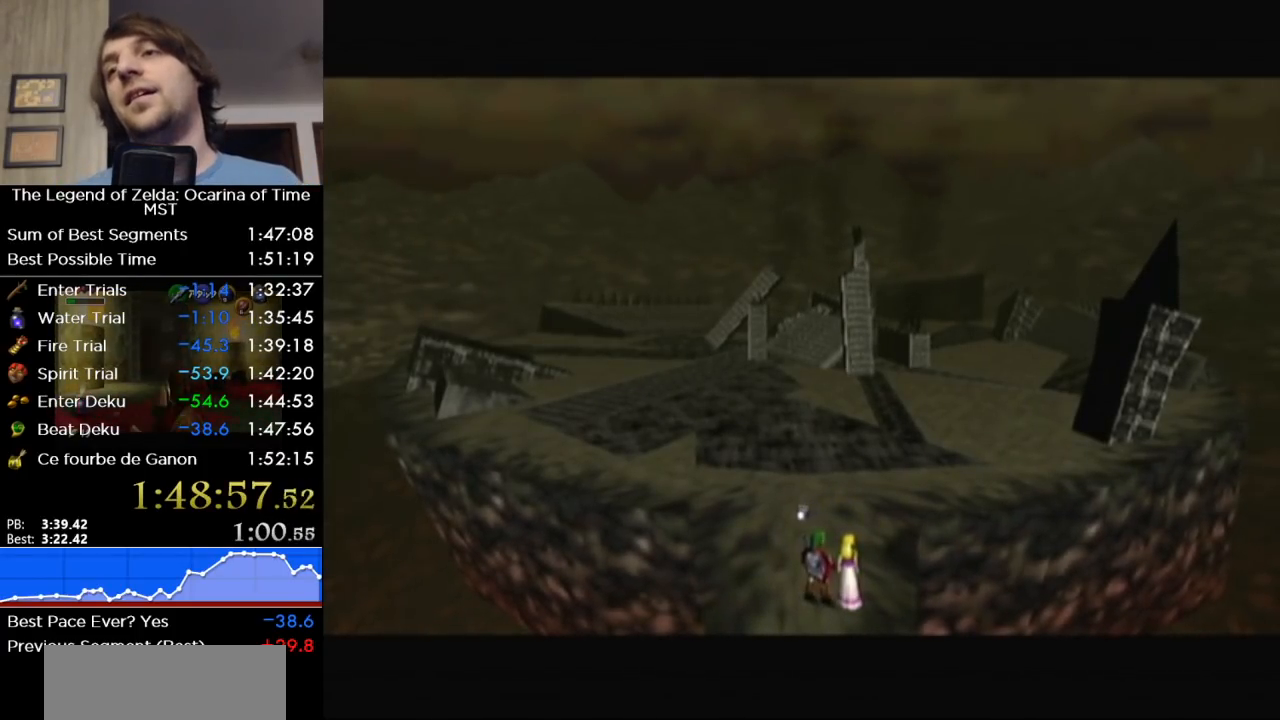
{"buttons": [], "left_stick": "center", "right_stick": "center", "events": [[17, "B", "down"], [150, "B", "up"], [167, "B", "down"], [333, "B", "up"], [400, "B", "down"], [483, "B", "up"]]}
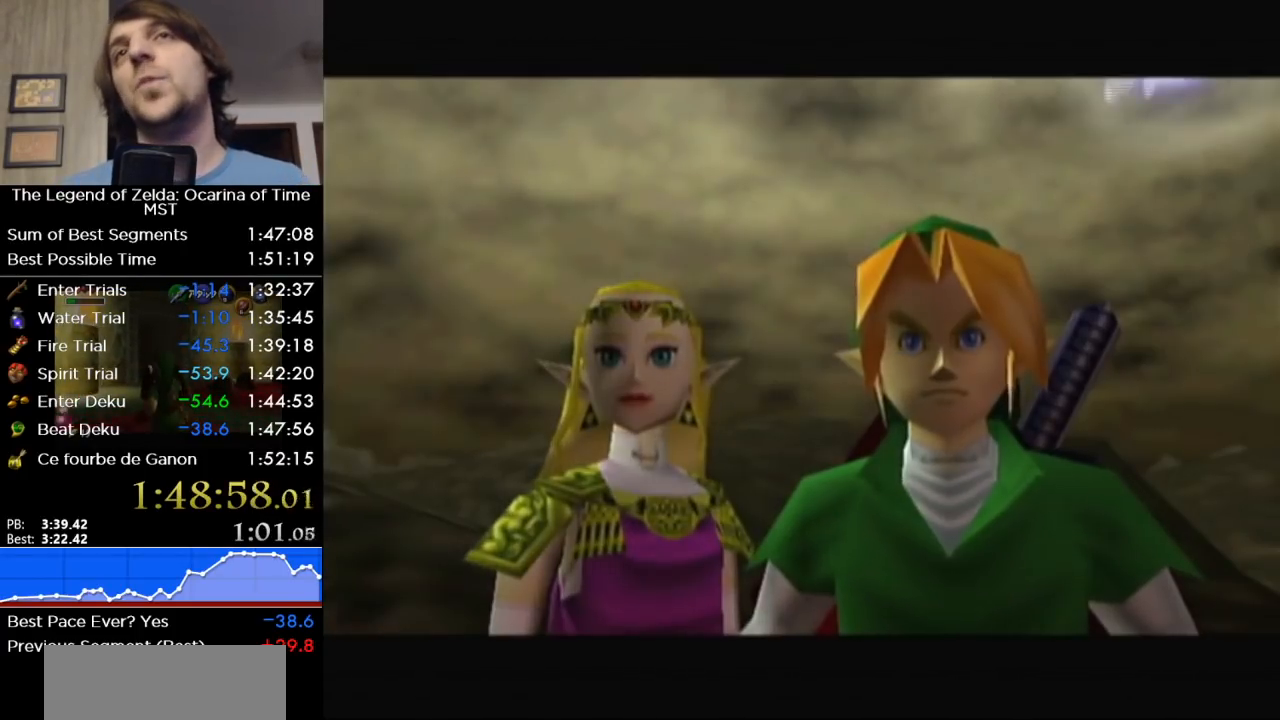
{"buttons": ["B"], "left_stick": "center", "right_stick": "center", "events": [[83, "B", "down"], [183, "B", "up"], [267, "B", "down"], [367, "B", "up"], [450, "B", "down"]]}
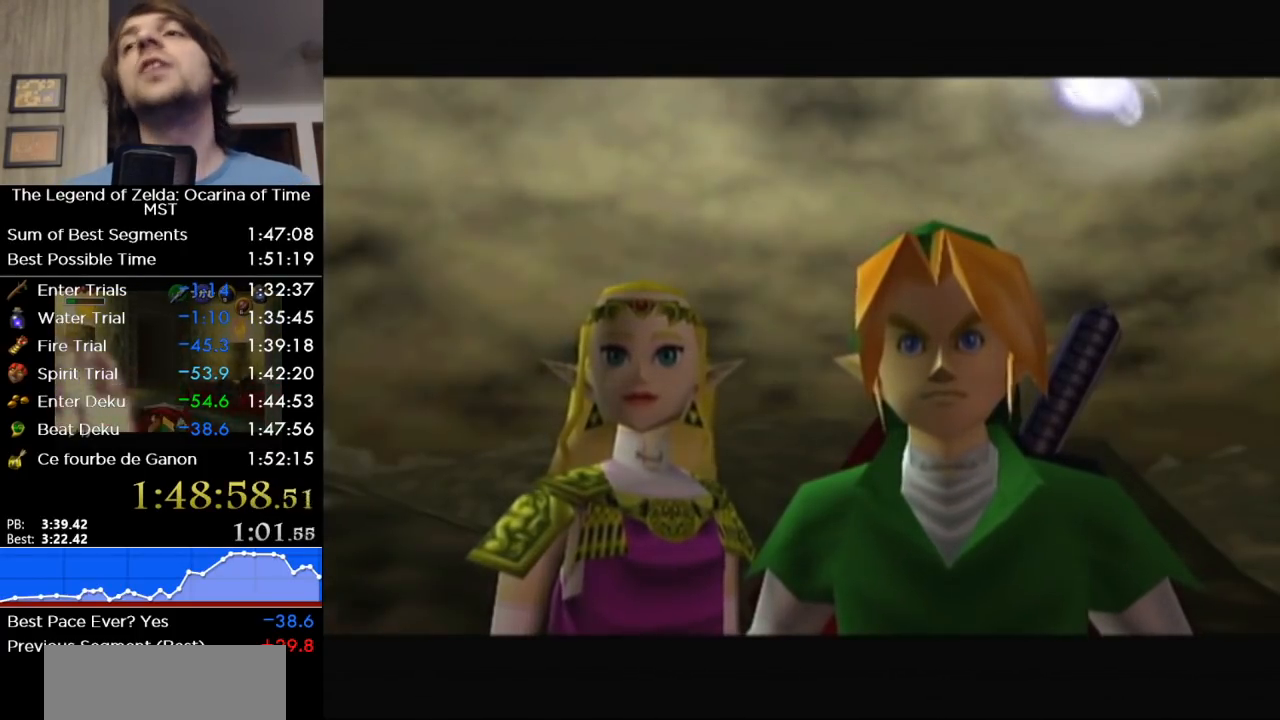
{"buttons": [], "left_stick": "center", "right_stick": "center", "events": [[83, "B", "up"], [167, "B", "down"], [267, "B", "up"], [400, "B", "down"], [483, "B", "up"]]}
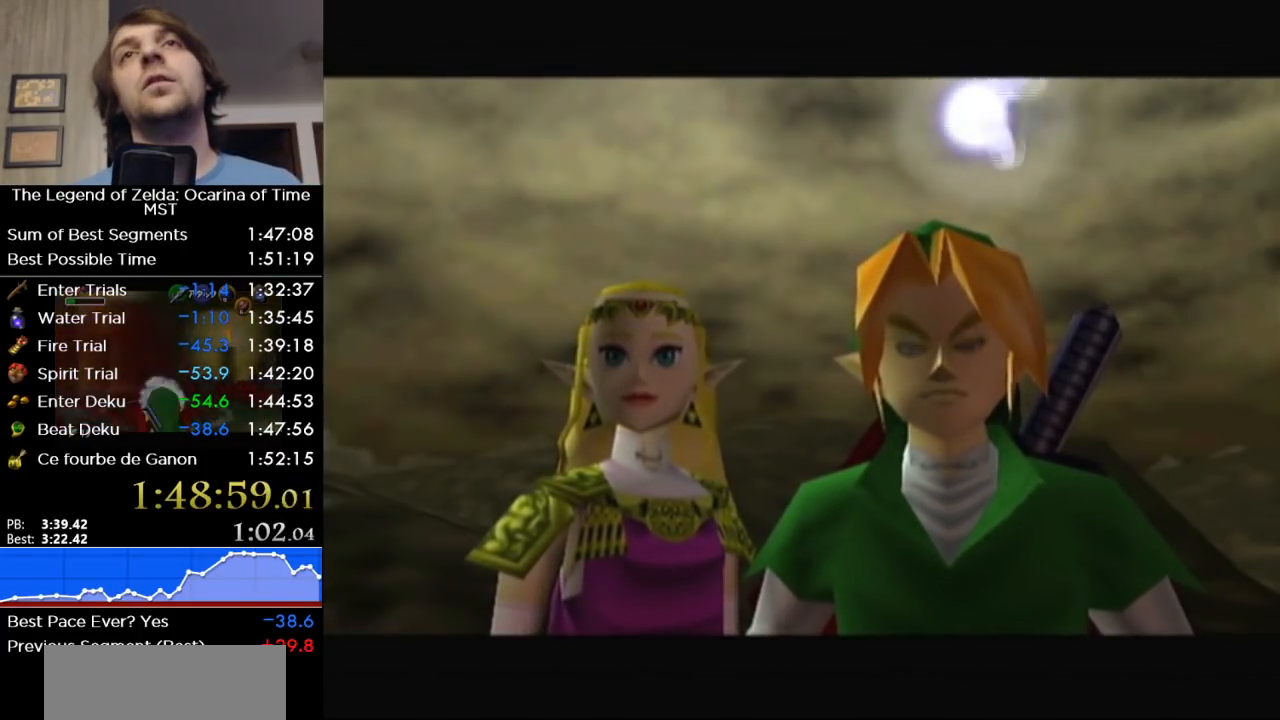
{"buttons": ["B"], "left_stick": "center", "right_stick": "center", "events": [[83, "B", "down"], [200, "B", "up"], [300, "B", "down"], [400, "B", "up"], [450, "B", "down"]]}
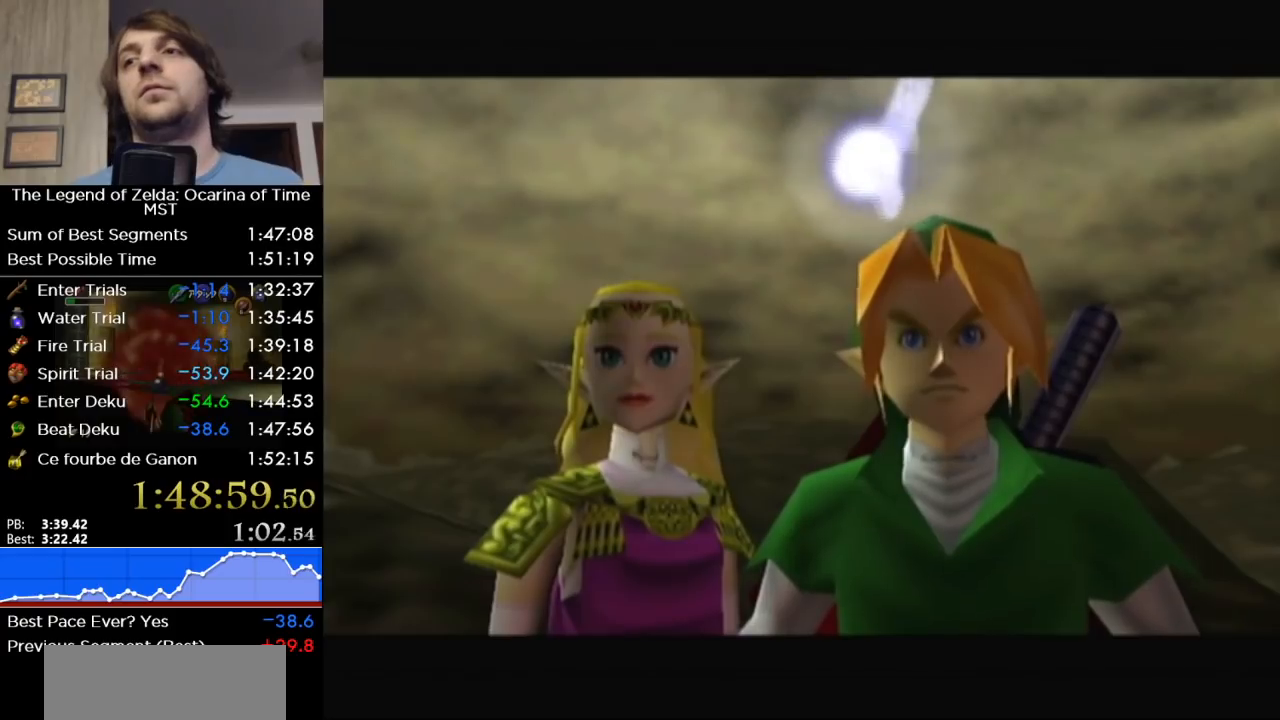
{"buttons": [], "left_stick": "center", "right_stick": "center", "events": [[83, "B", "up"], [150, "B", "down"], [267, "B", "up"], [367, "B", "down"], [500, "B", "up"]]}
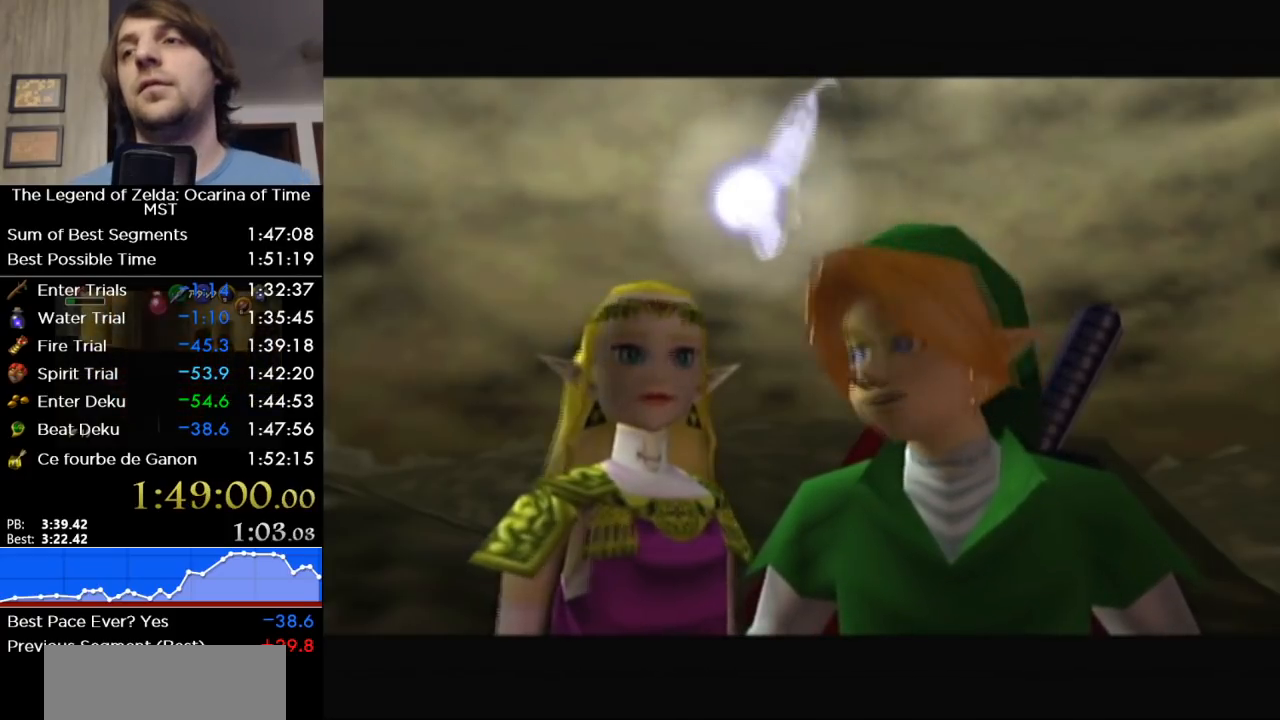
{"buttons": ["B"], "left_stick": "center", "right_stick": "center", "events": [[83, "A", "down"], [183, "A", "up"], [183, "B", "down"], [267, "A", "down"], [333, "A", "up"], [433, "A", "down"], [433, "B", "up"], [450, "A", "up"], [483, "B", "down"]]}
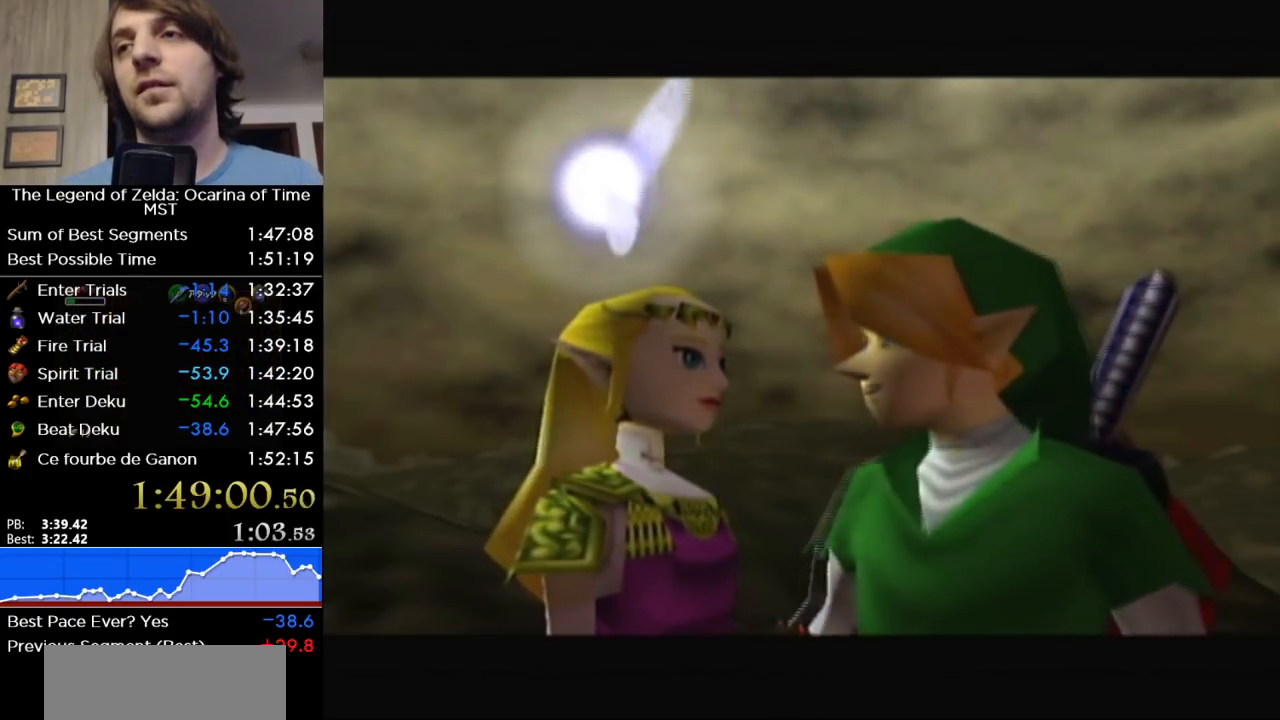
{"buttons": ["A"], "left_stick": "center", "right_stick": "center", "events": [[50, "A", "down"], [50, "B", "up"], [117, "A", "up"], [117, "B", "down"], [183, "B", "up"], [200, "A", "down"], [267, "A", "up"], [267, "B", "down"], [333, "A", "down"], [333, "B", "up"], [433, "A", "up"], [433, "B", "down"], [483, "A", "down"], [483, "B", "up"]]}
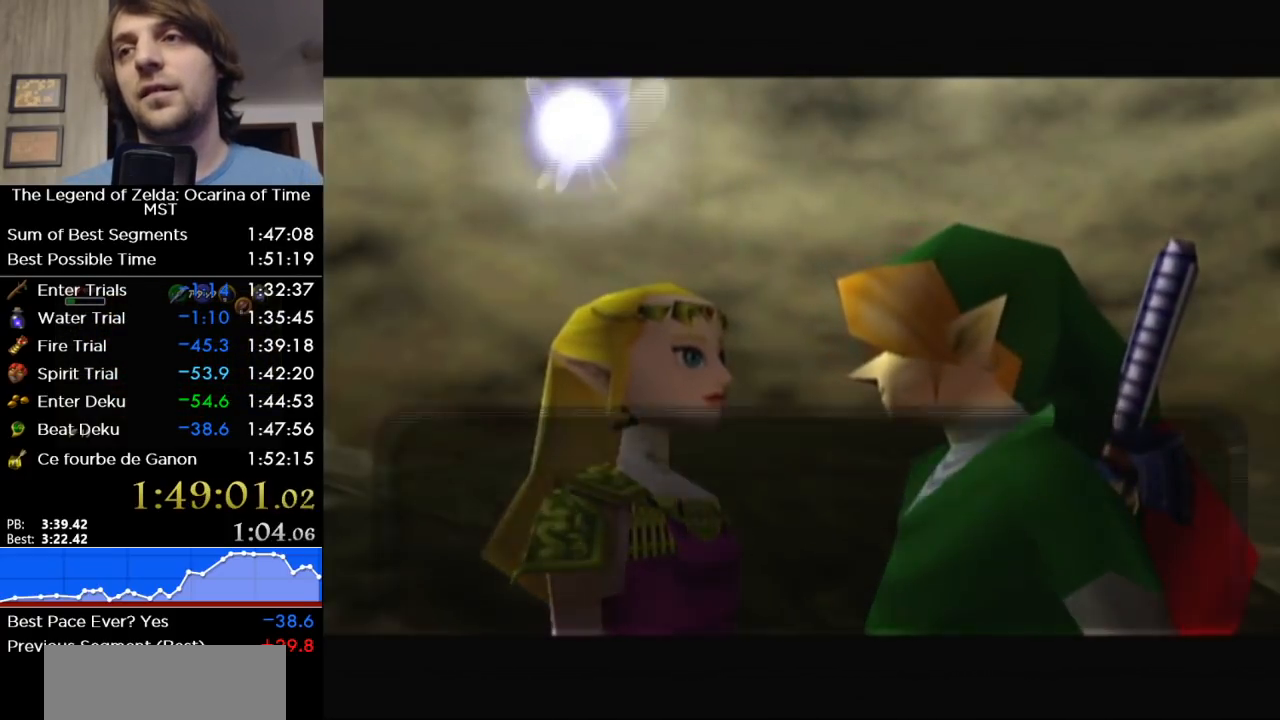
{"buttons": ["A"], "left_stick": "center", "right_stick": "center", "events": [[83, "A", "up"], [83, "B", "down"], [150, "A", "down"], [150, "B", "up"], [200, "A", "up"], [200, "B", "down"], [300, "A", "down"], [300, "B", "up"], [367, "B", "down"], [400, "A", "up"], [450, "A", "down"], [450, "B", "up"]]}
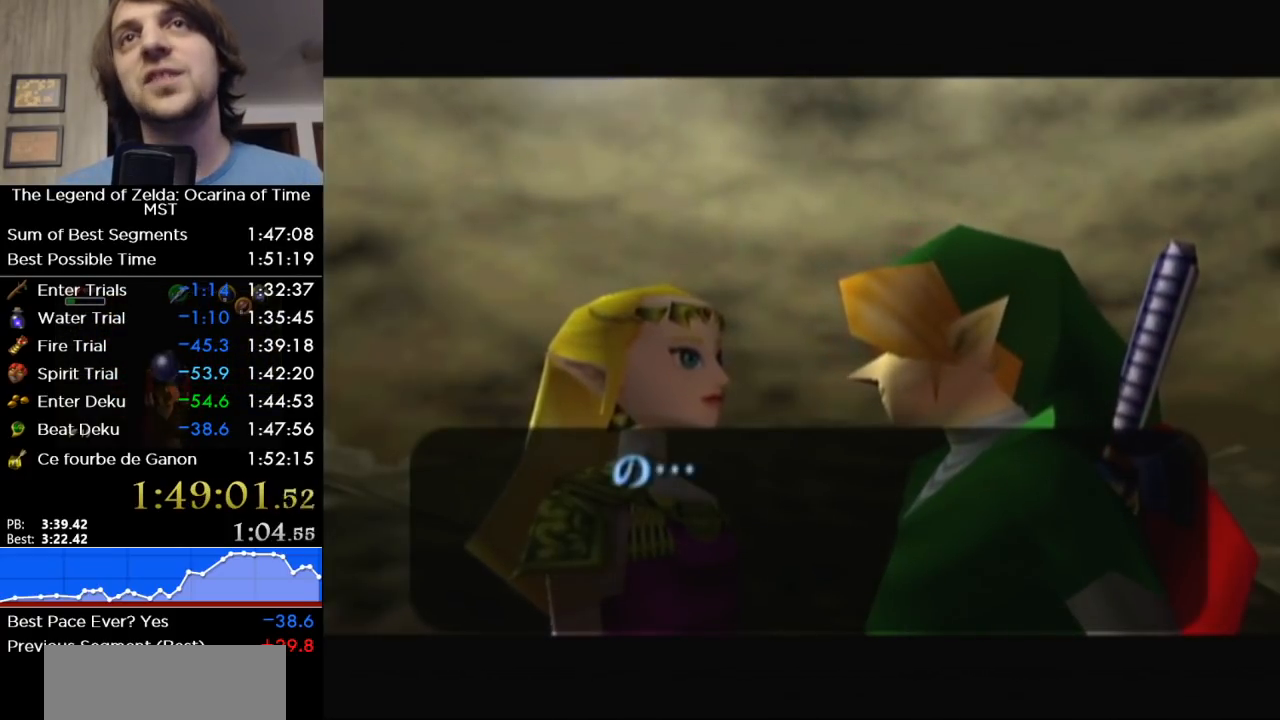
{"buttons": ["B"], "left_stick": "center", "right_stick": "center", "events": [[17, "B", "down"], [50, "A", "up"], [117, "A", "down"], [117, "B", "up"], [150, "B", "down"], [183, "A", "up"], [233, "A", "down"], [233, "B", "up"], [333, "A", "up"], [333, "B", "down"], [367, "B", "up"], [433, "A", "down"], [467, "B", "down"], [483, "A", "up"]]}
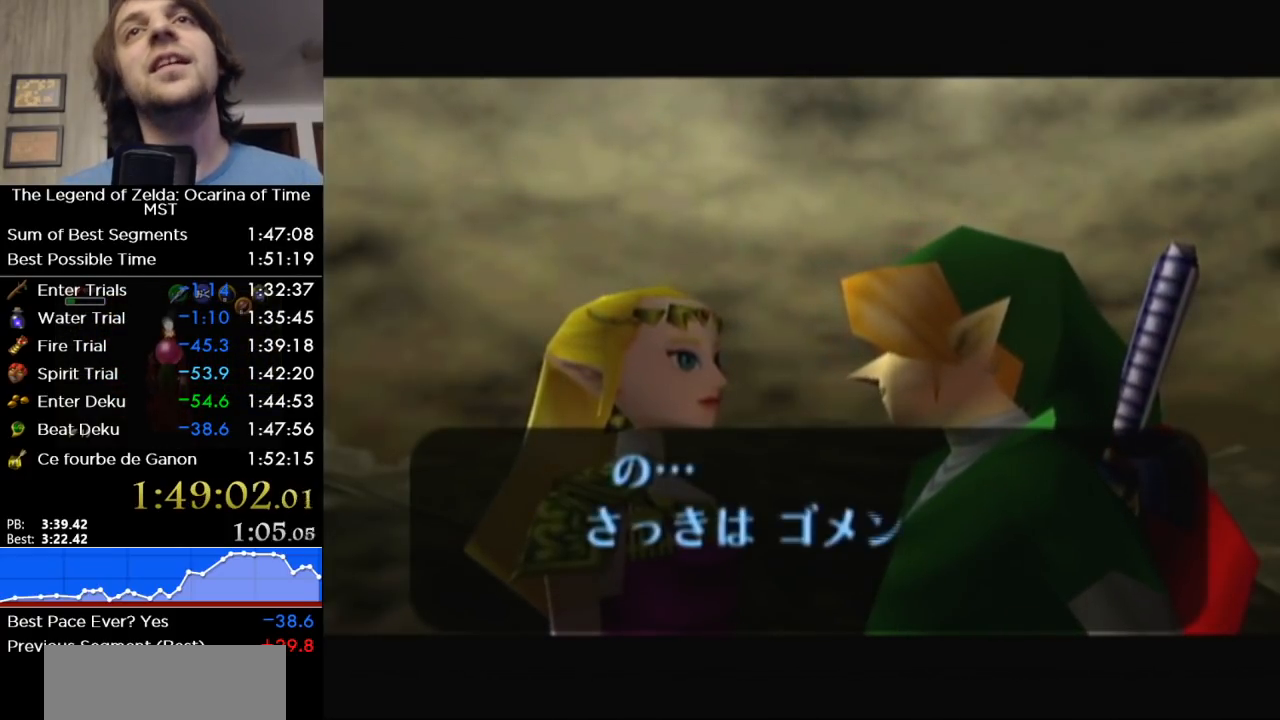
{"buttons": [], "left_stick": "center", "right_stick": "center", "events": [[50, "B", "up"], [83, "A", "down"], [117, "B", "down"], [150, "A", "up"], [233, "A", "down"], [233, "B", "up"], [267, "A", "up"], [267, "B", "down"], [333, "B", "up"], [367, "A", "down"], [433, "A", "up"], [433, "B", "down"], [483, "B", "up"]]}
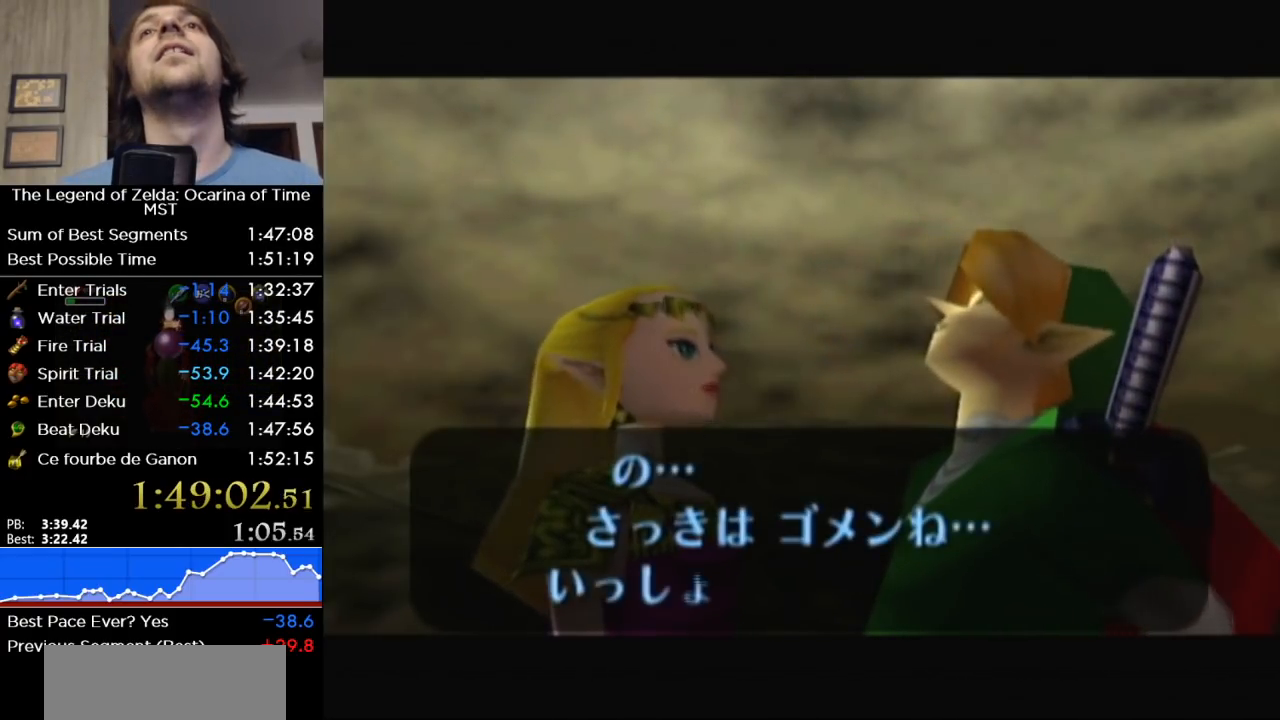
{"buttons": ["B"], "left_stick": "center", "right_stick": "center", "events": [[17, "A", "down"], [83, "A", "up"], [83, "B", "down"], [117, "B", "up"], [150, "A", "down"], [217, "A", "up"], [217, "B", "down"], [267, "A", "down"], [267, "B", "up"], [333, "A", "up"], [333, "B", "down"], [400, "A", "down"], [400, "B", "up"], [450, "A", "up"], [450, "B", "down"]]}
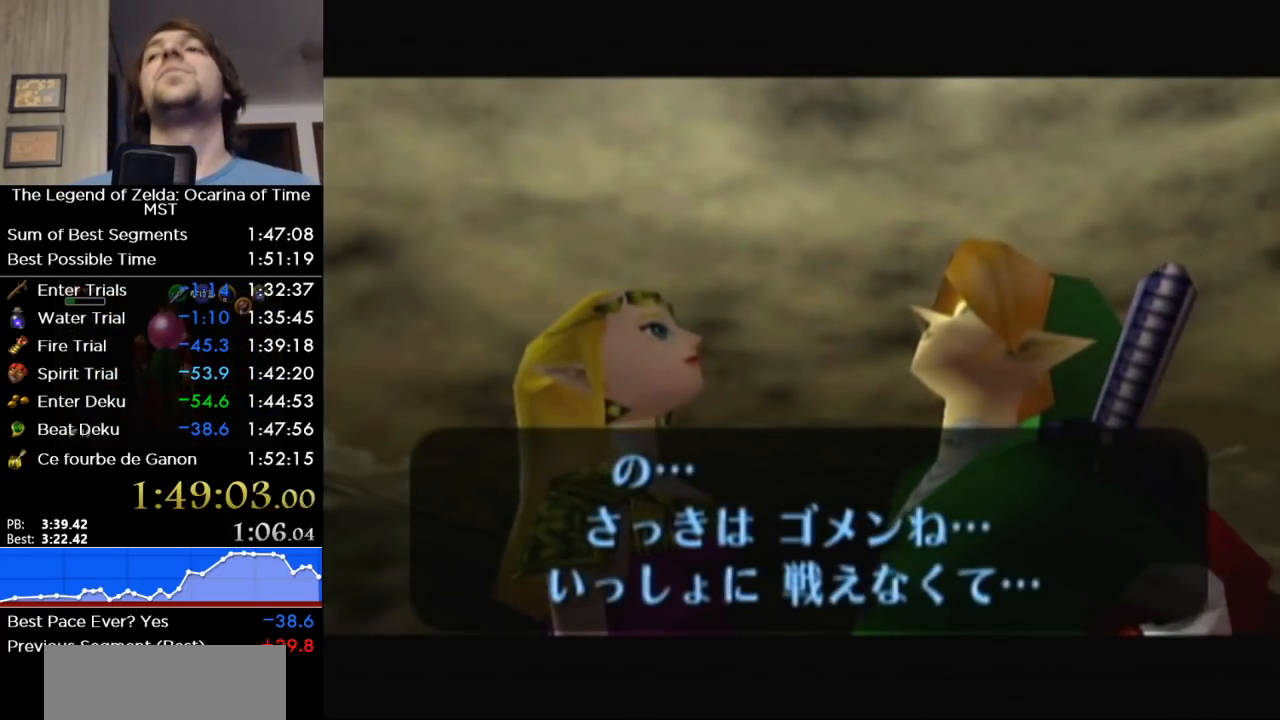
{"buttons": [], "left_stick": "center", "right_stick": "center", "events": [[17, "A", "down"], [17, "B", "up"], [83, "A", "up"], [83, "B", "down"], [150, "B", "up"], [167, "A", "down"], [233, "A", "up"], [233, "B", "down"], [333, "B", "up"]]}